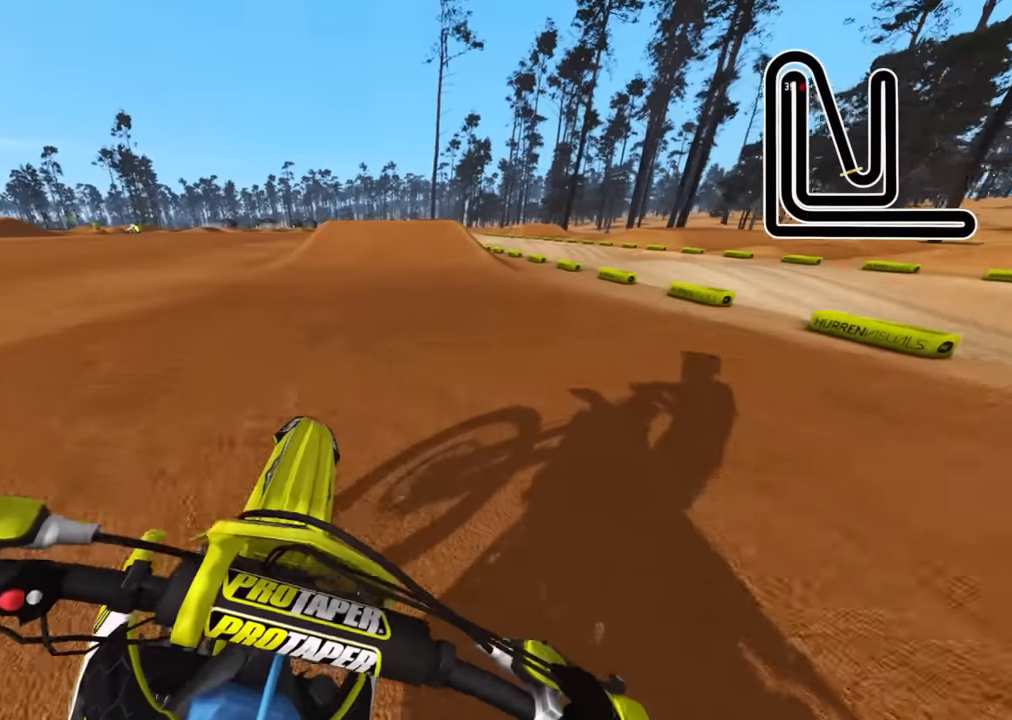
Gameplay with a controller (PlayStation layout); each line is a JSON object with the inputs held at the frame after it. "events" lists button and stick changes between this image and that frame as [ms after this image, input, new state], when the widget could be followed in between.
{"buttons": ["R2"], "left_stick": "center", "right_stick": "center", "events": [[33, "right_stick", "left"], [83, "R3", "up"], [133, "TRIANGLE", "down"], [216, "TRIANGLE", "up"], [283, "left_stick", "center"], [416, "right_stick", "center"]]}
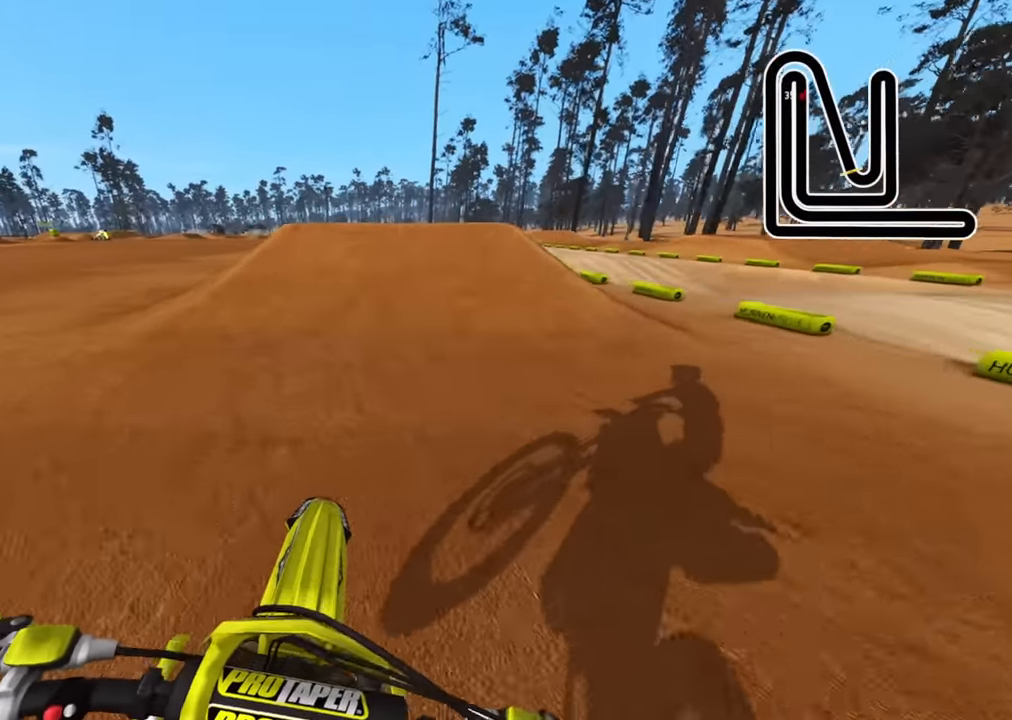
{"buttons": ["R2", "R3"], "left_stick": "center", "right_stick": "up", "events": [[133, "right_stick", "up-left"], [233, "right_stick", "up"], [333, "R3", "down"]]}
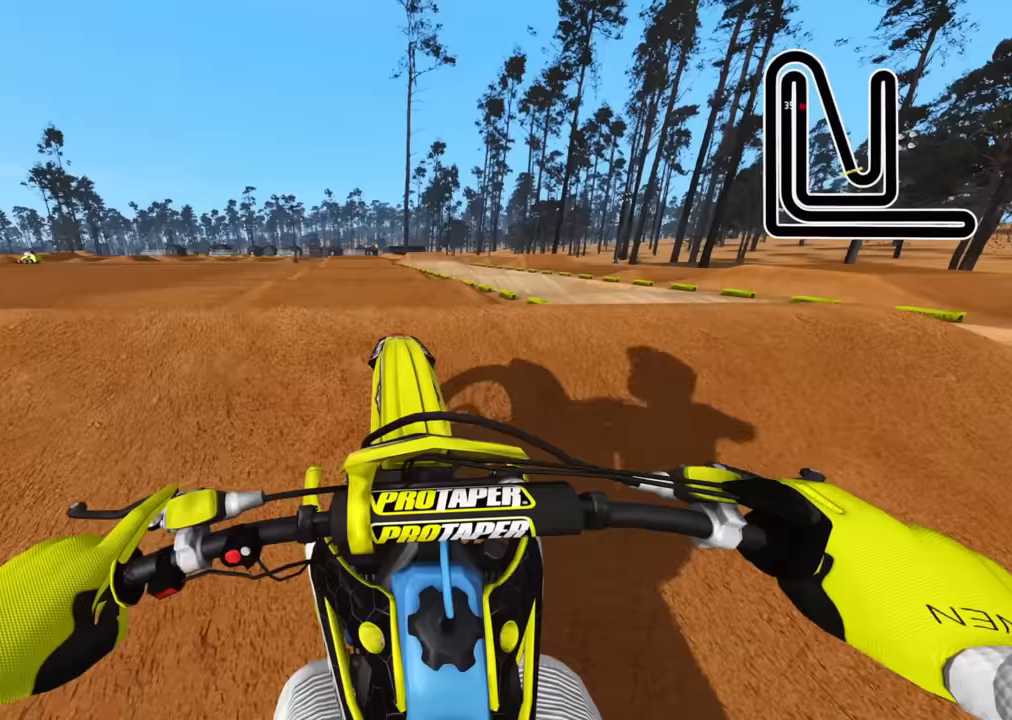
{"buttons": ["R3"], "left_stick": "center", "right_stick": "down-left", "events": [[17, "R2", "up"], [17, "right_stick", "down-left"]]}
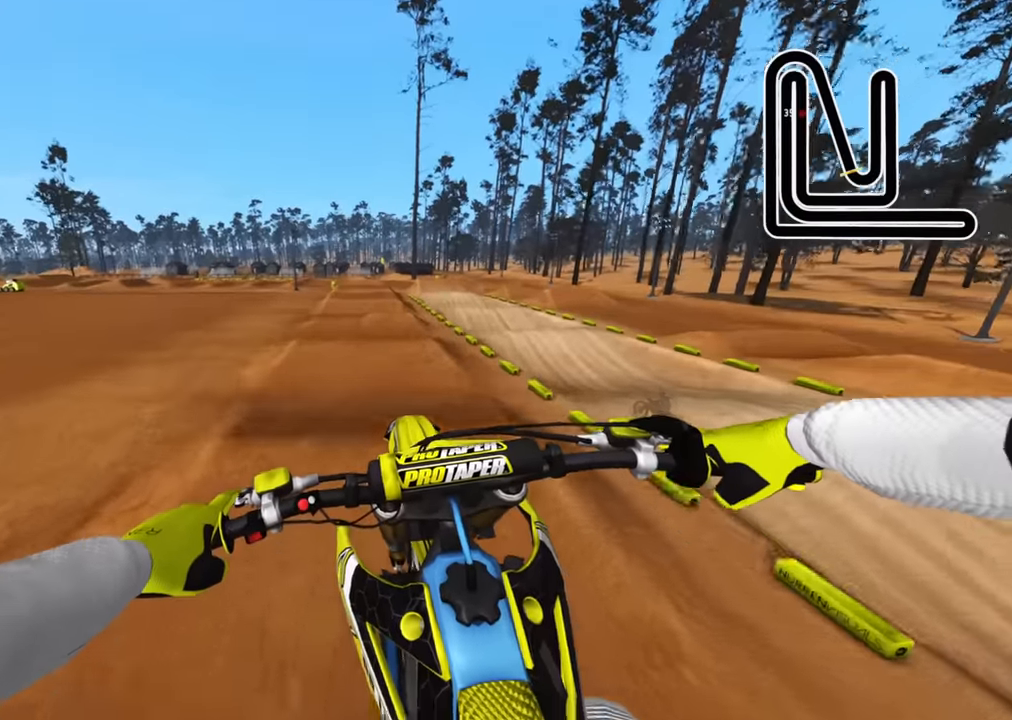
{"buttons": ["R3"], "left_stick": "center", "right_stick": "down-left", "events": [[283, "R2", "down"], [383, "R2", "up"]]}
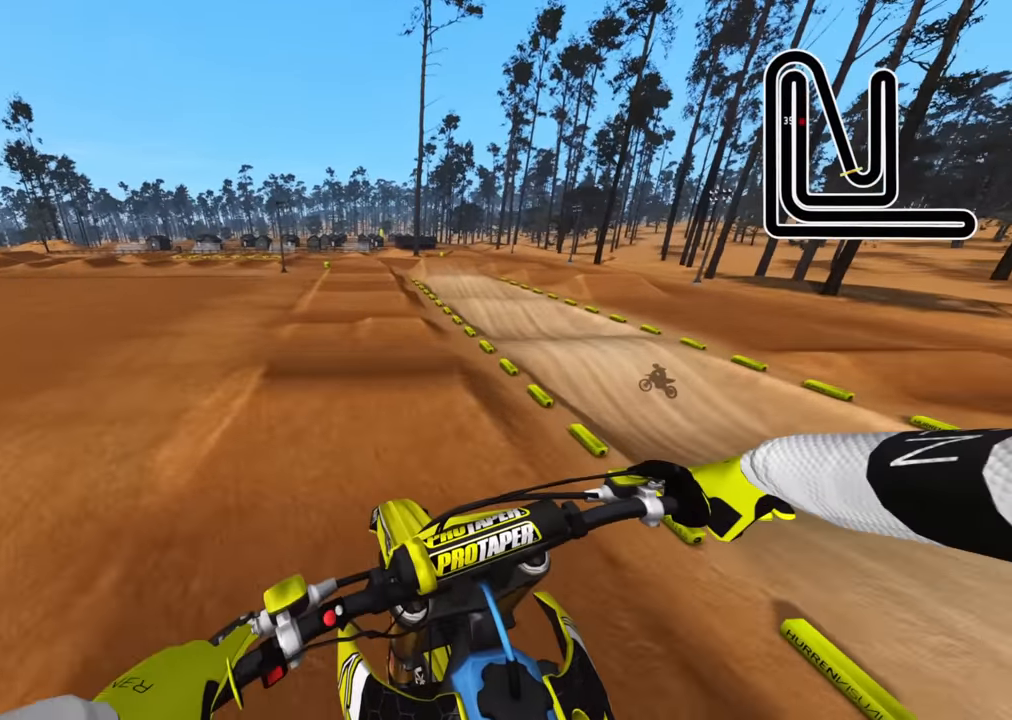
{"buttons": ["R2", "R3"], "left_stick": "up-right", "right_stick": "down-left", "events": [[33, "R2", "down"], [433, "left_stick", "up-right"]]}
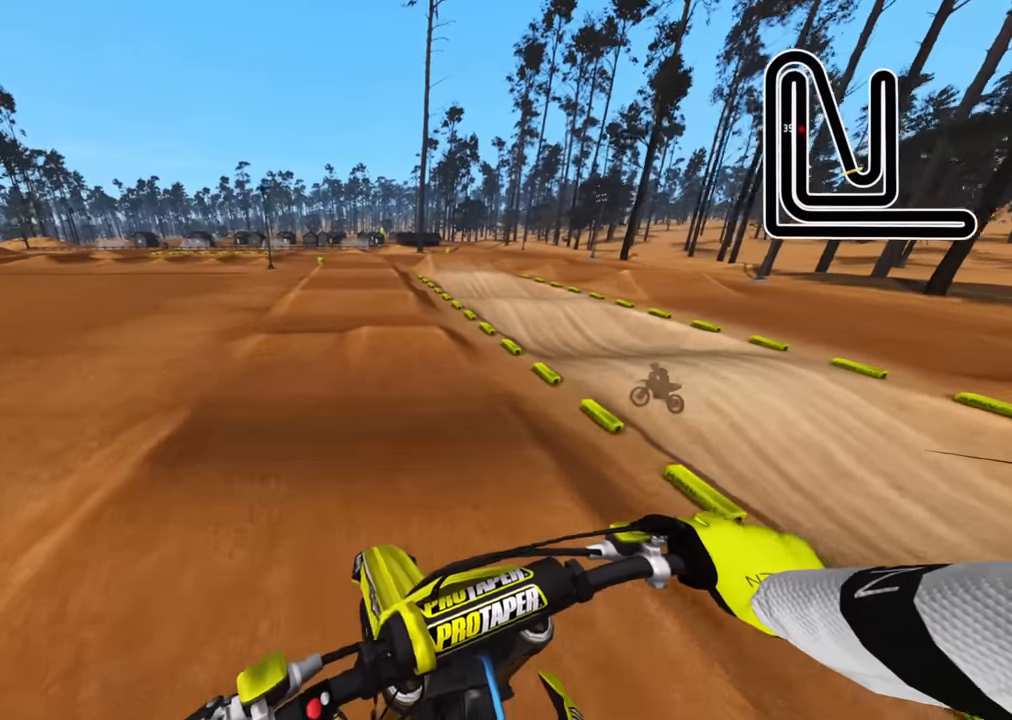
{"buttons": ["R2"], "left_stick": "center", "right_stick": "down-left", "events": [[300, "left_stick", "center"], [433, "R3", "up"]]}
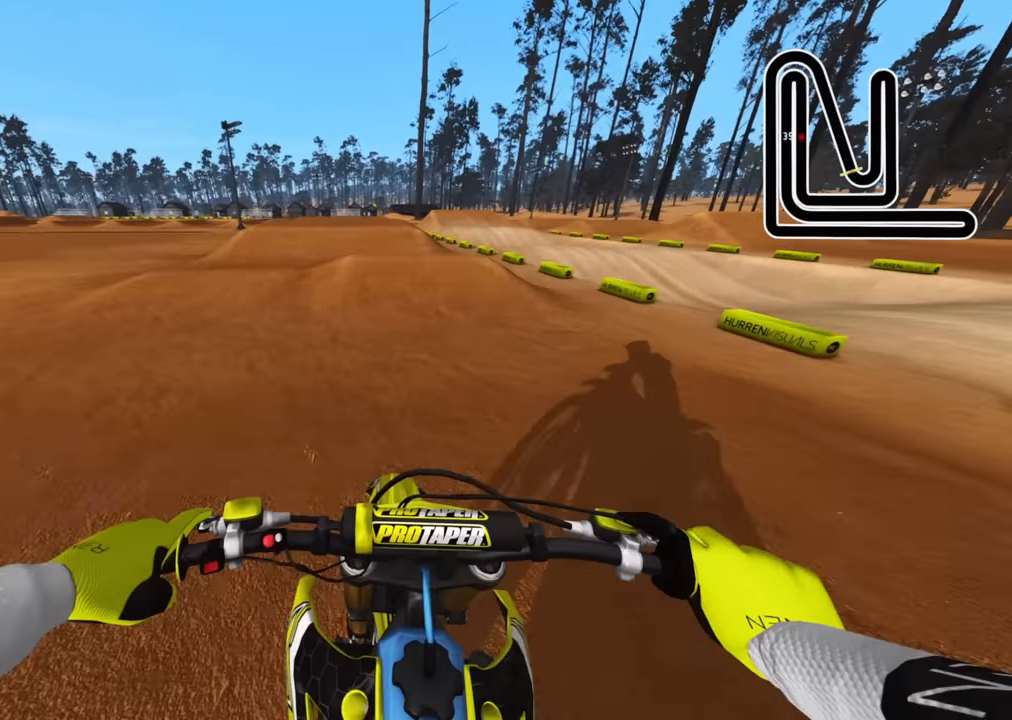
{"buttons": ["R2"], "left_stick": "center", "right_stick": "up", "events": [[67, "right_stick", "center"], [450, "right_stick", "up"]]}
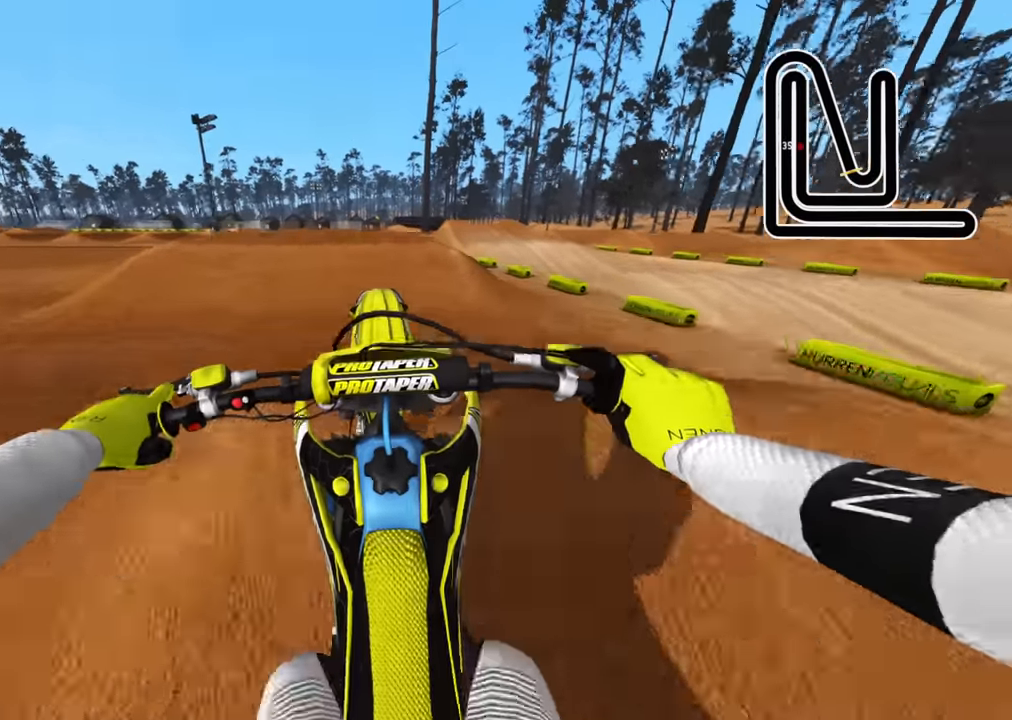
{"buttons": ["R2"], "left_stick": "center", "right_stick": "up", "events": []}
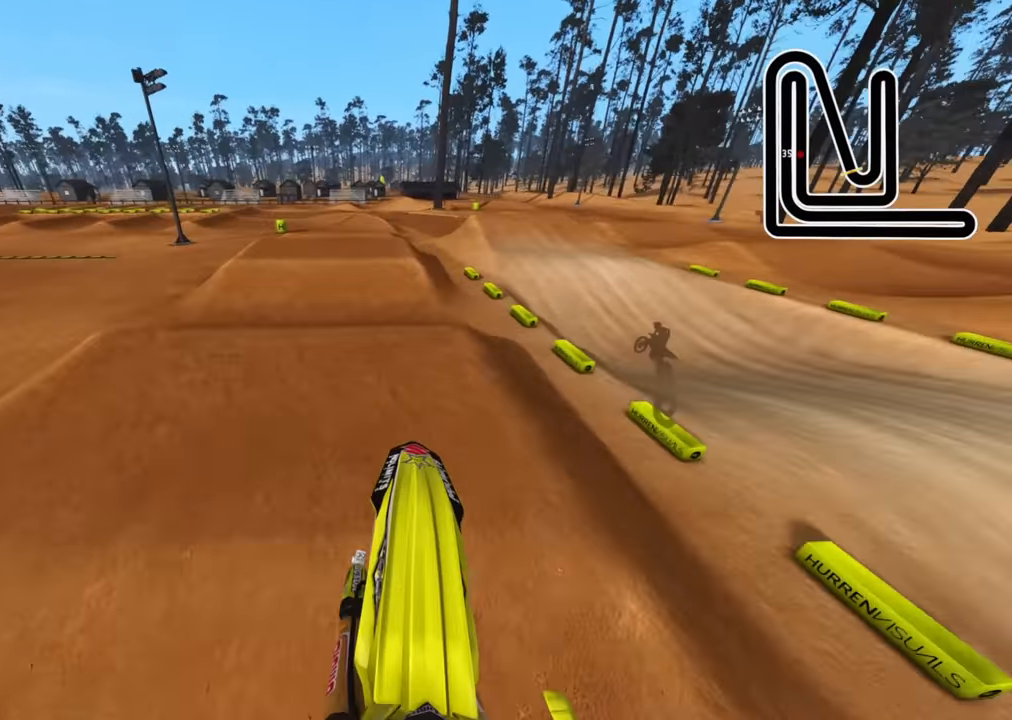
{"buttons": ["SQUARE", "R2", "R3"], "left_stick": "center", "right_stick": "up", "events": [[33, "R3", "down"], [83, "TRIANGLE", "down"], [200, "TRIANGLE", "up"], [450, "SQUARE", "down"]]}
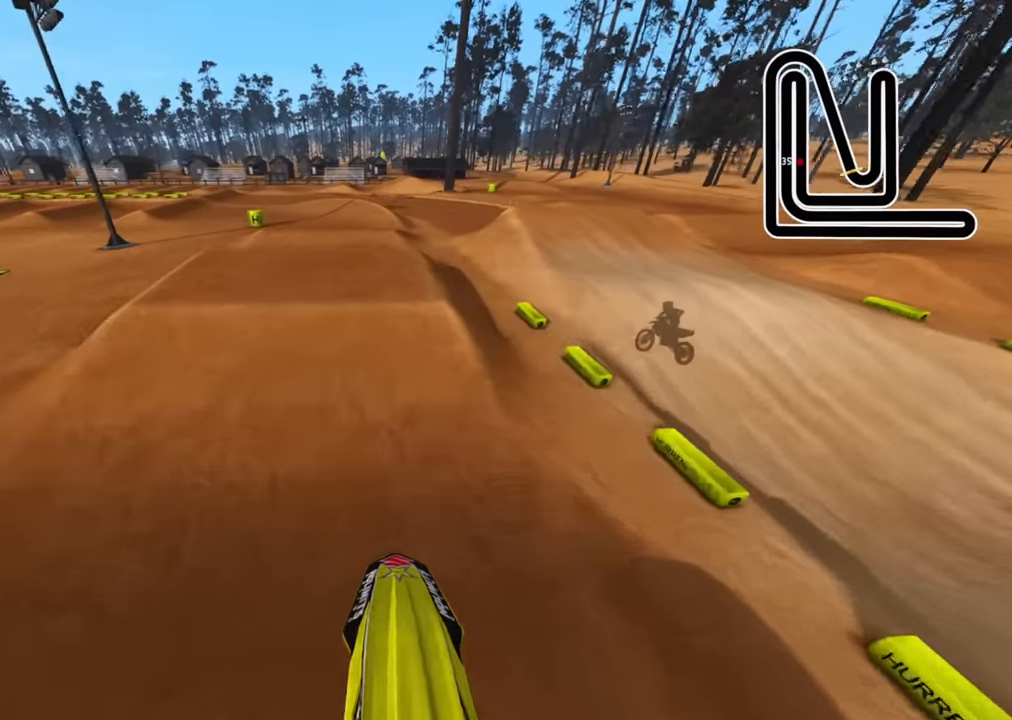
{"buttons": ["R2", "R3"], "left_stick": "center", "right_stick": "up", "events": [[67, "SQUARE", "up"]]}
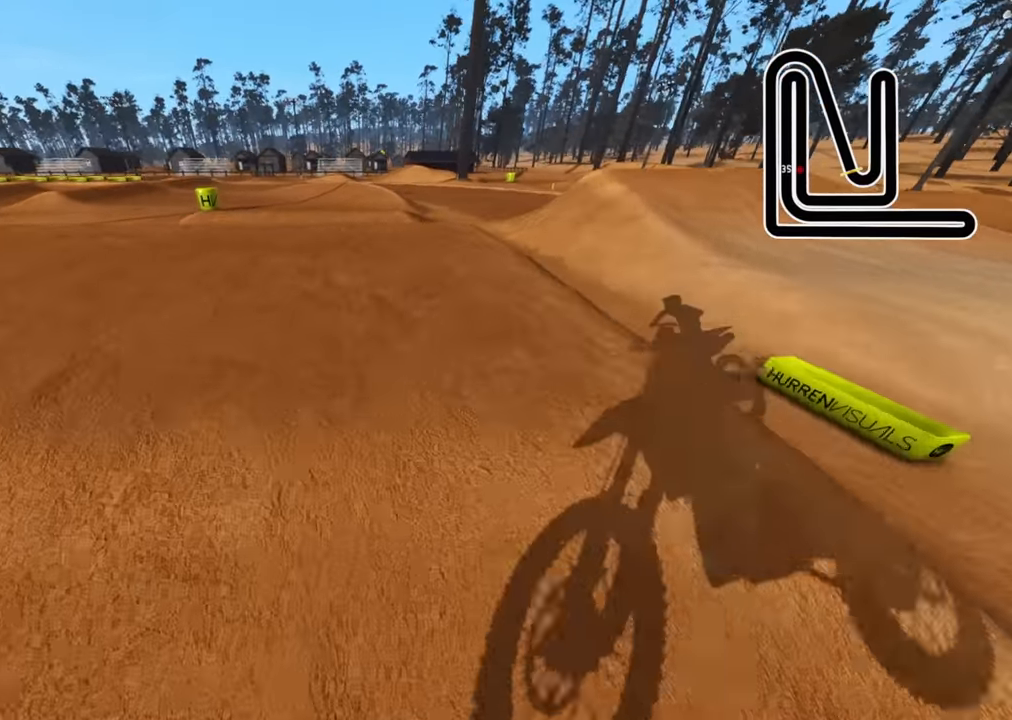
{"buttons": [], "left_stick": "center", "right_stick": "center", "events": [[367, "R3", "up"], [417, "R2", "up"], [433, "right_stick", "center"]]}
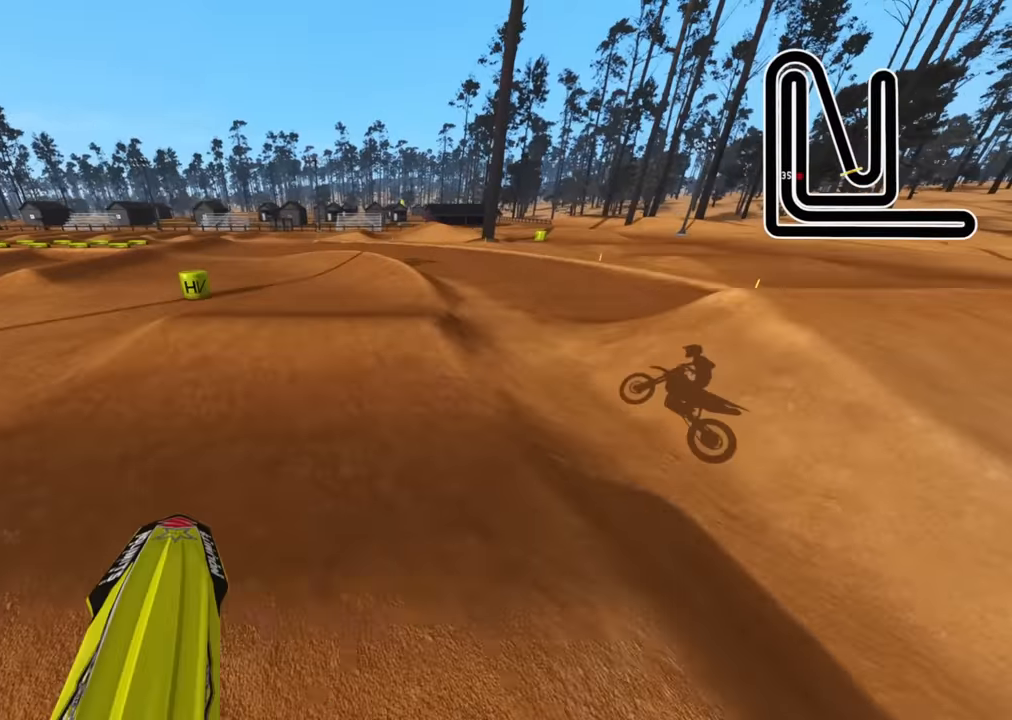
{"buttons": [], "left_stick": "left", "right_stick": "up-left", "events": [[50, "left_stick", "left"], [100, "right_stick", "up-left"]]}
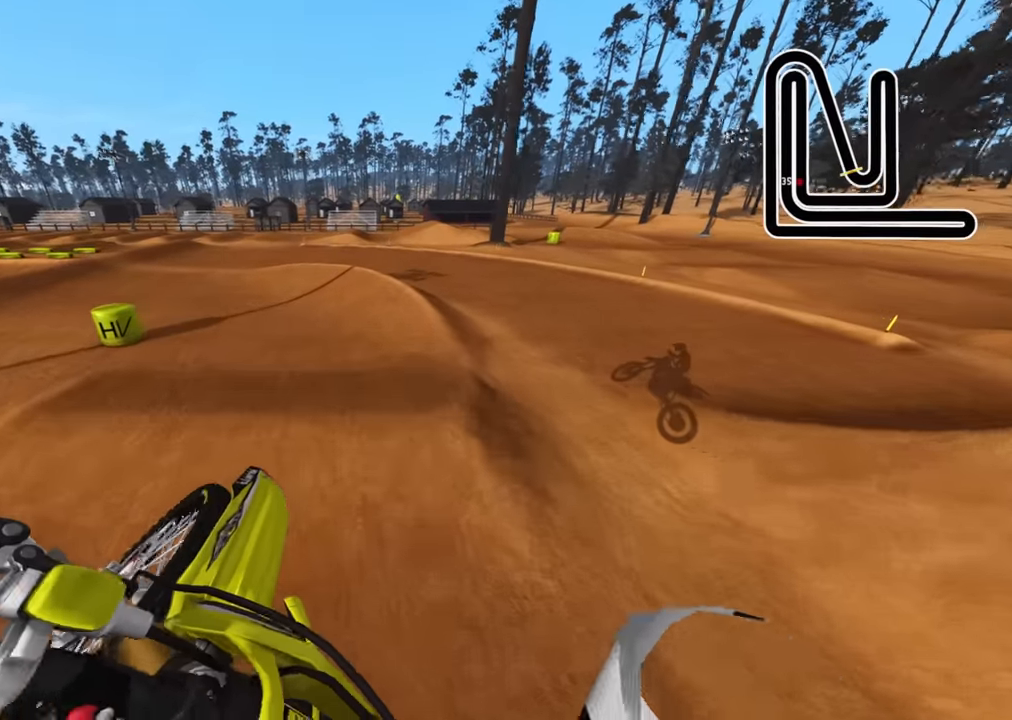
{"buttons": ["R2"], "left_stick": "left", "right_stick": "down", "events": [[100, "SQUARE", "down"], [217, "SQUARE", "up"], [333, "right_stick", "center"], [433, "R2", "down"], [433, "right_stick", "down"]]}
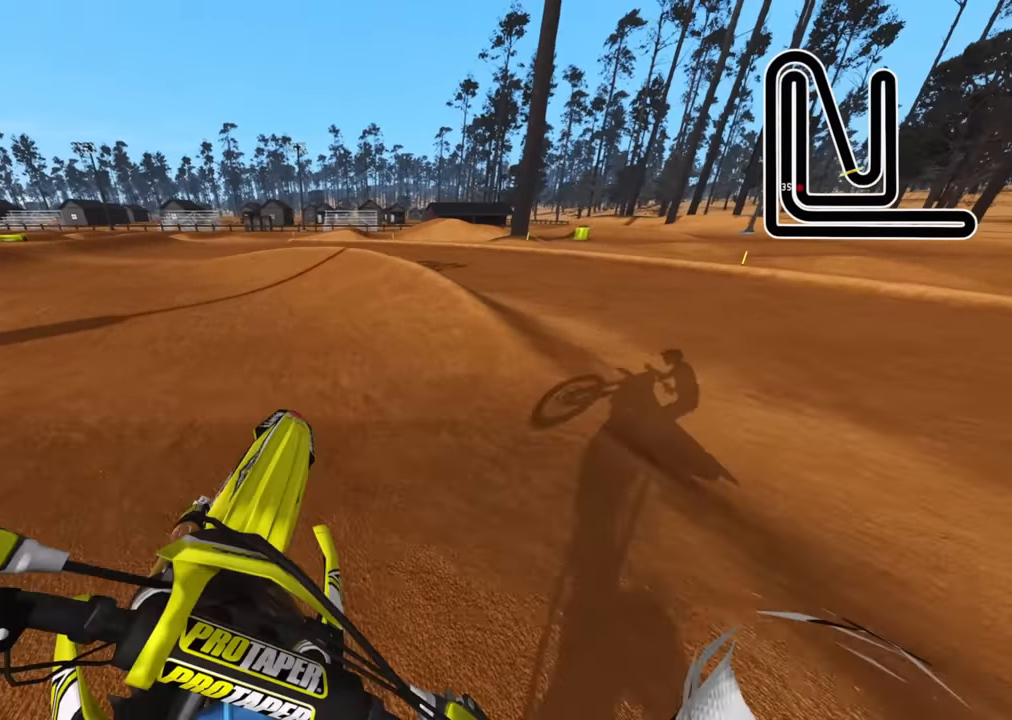
{"buttons": ["R3"], "left_stick": "down-left", "right_stick": "center", "events": [[33, "left_stick", "down"], [150, "right_stick", "center"], [217, "R2", "up"], [283, "left_stick", "down-left"], [433, "R3", "down"]]}
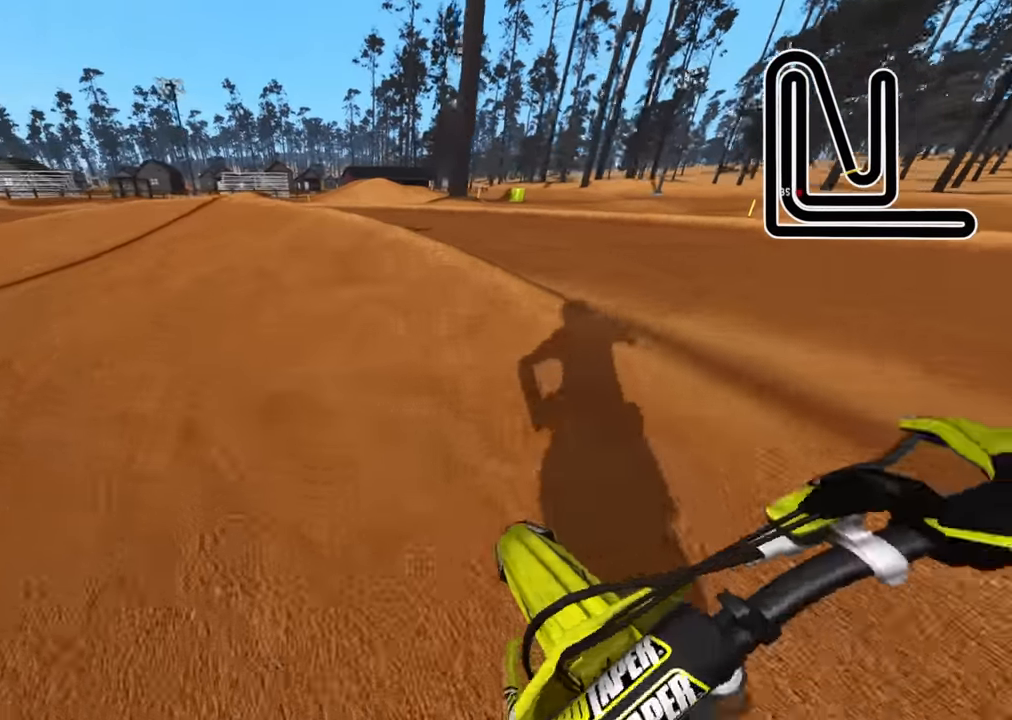
{"buttons": [], "left_stick": "down-left", "right_stick": "center", "events": [[17, "R2", "down"], [133, "R2", "up"], [267, "R3", "up"]]}
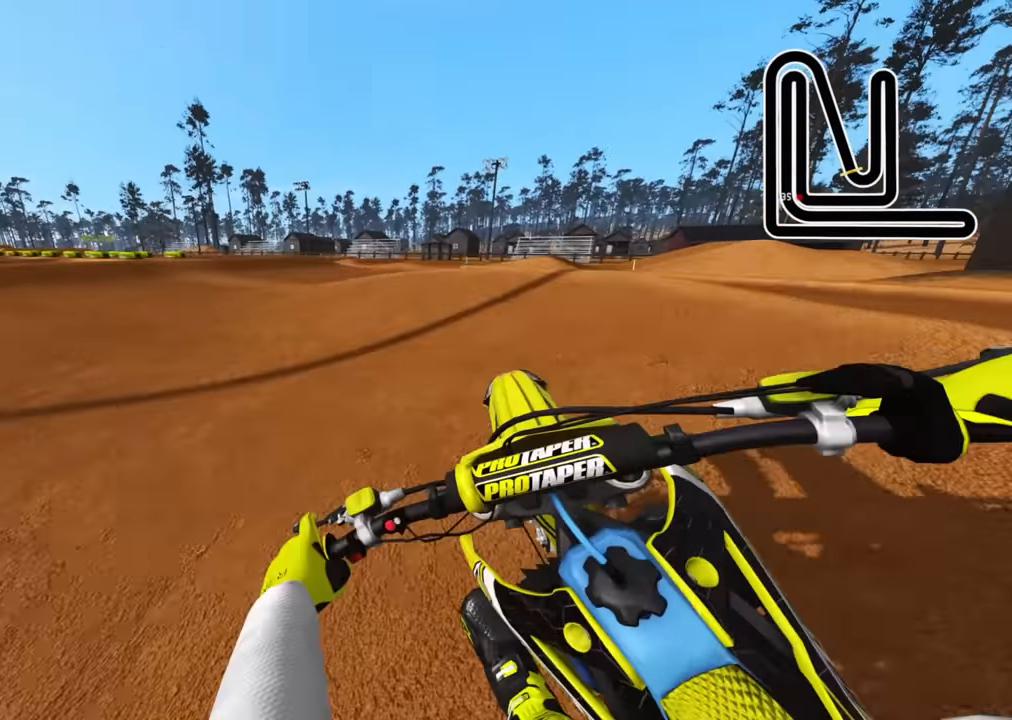
{"buttons": ["R2", "R3"], "left_stick": "down-left", "right_stick": "center", "events": [[33, "R2", "down"], [50, "R3", "down"], [200, "R2", "up"], [250, "R2", "down"], [300, "right_stick", "up"], [500, "right_stick", "center"]]}
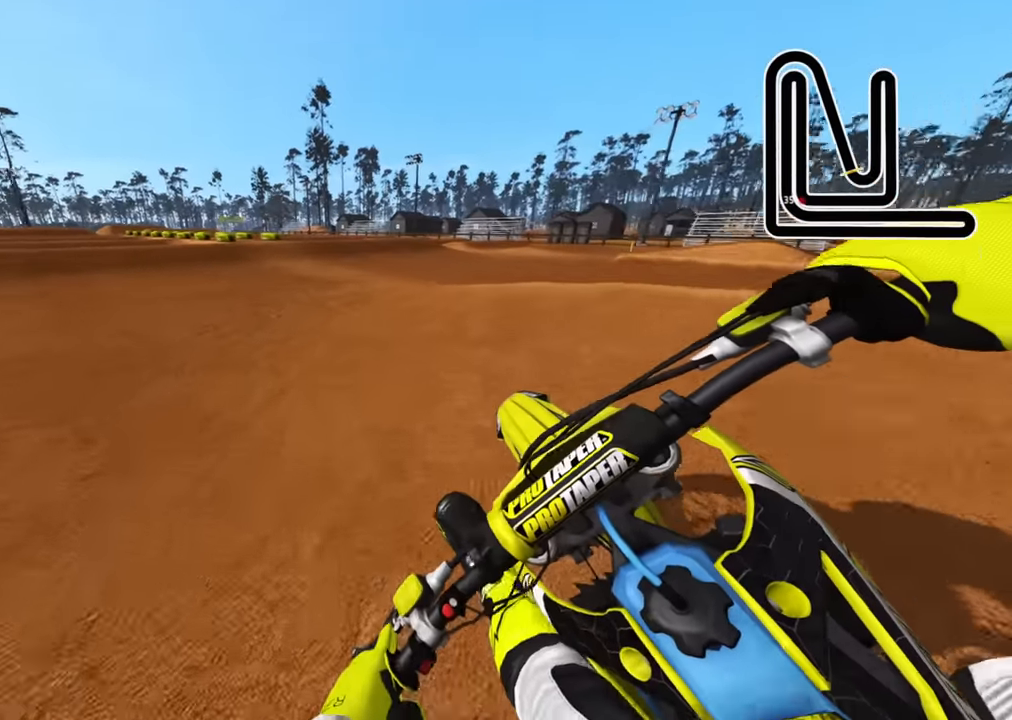
{"buttons": ["R2", "R3"], "left_stick": "down-left", "right_stick": "center", "events": []}
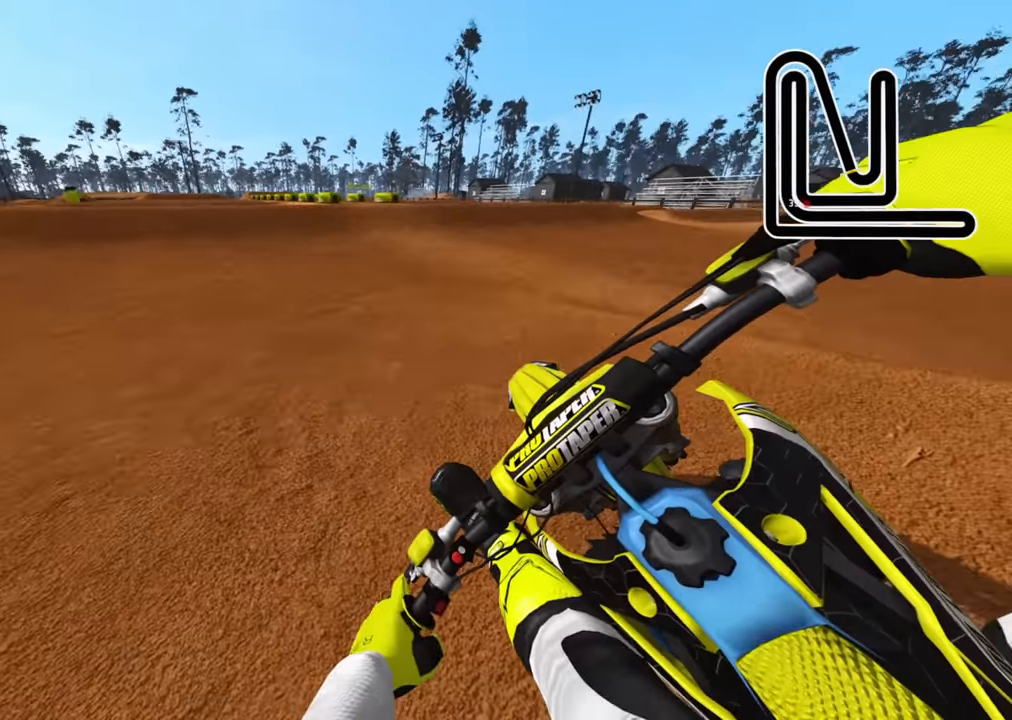
{"buttons": ["R2"], "left_stick": "down", "right_stick": "down", "events": [[217, "R3", "up"], [217, "right_stick", "down"], [250, "left_stick", "down"], [400, "right_stick", "center"], [450, "right_stick", "down"]]}
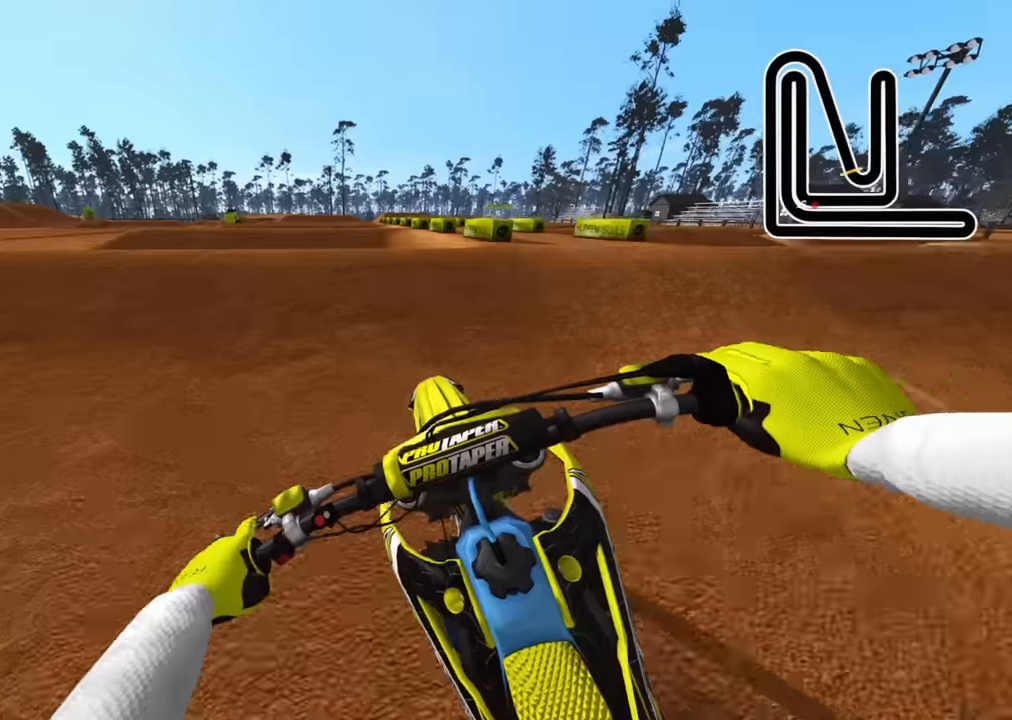
{"buttons": ["R2"], "left_stick": "left", "right_stick": "up", "events": [[50, "right_stick", "center"], [150, "right_stick", "up"], [167, "left_stick", "center"], [467, "left_stick", "left"]]}
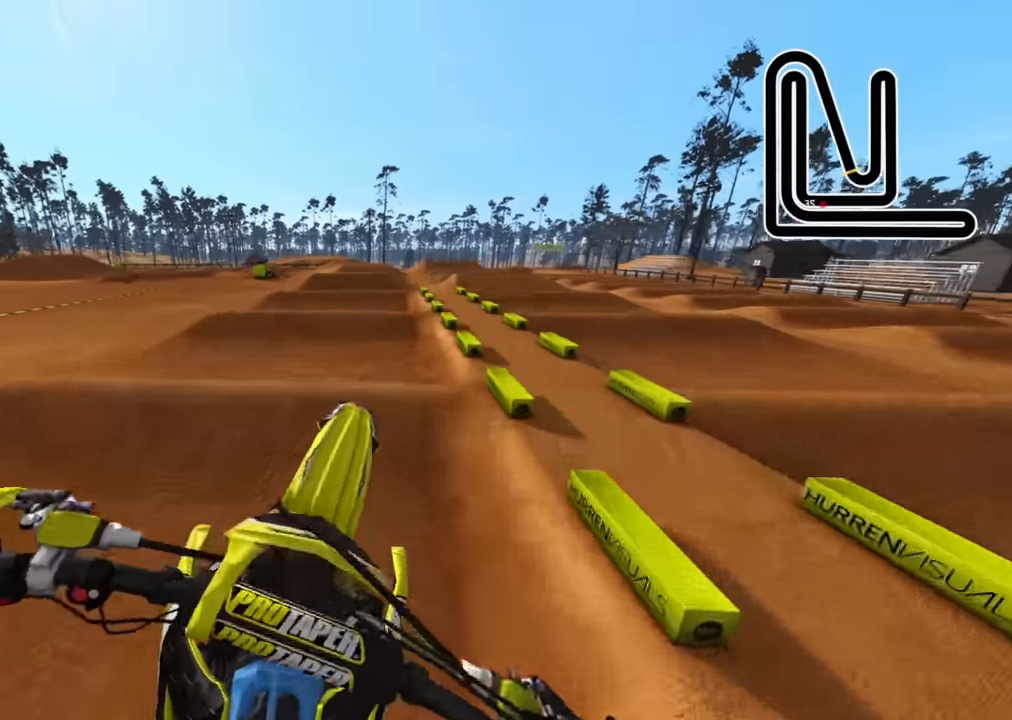
{"buttons": ["R3"], "left_stick": "up-left", "right_stick": "down", "events": [[17, "TRIANGLE", "down"], [84, "R2", "up"], [117, "TRIANGLE", "up"], [134, "R3", "down"], [234, "right_stick", "center"], [267, "left_stick", "up-left"], [450, "right_stick", "down"]]}
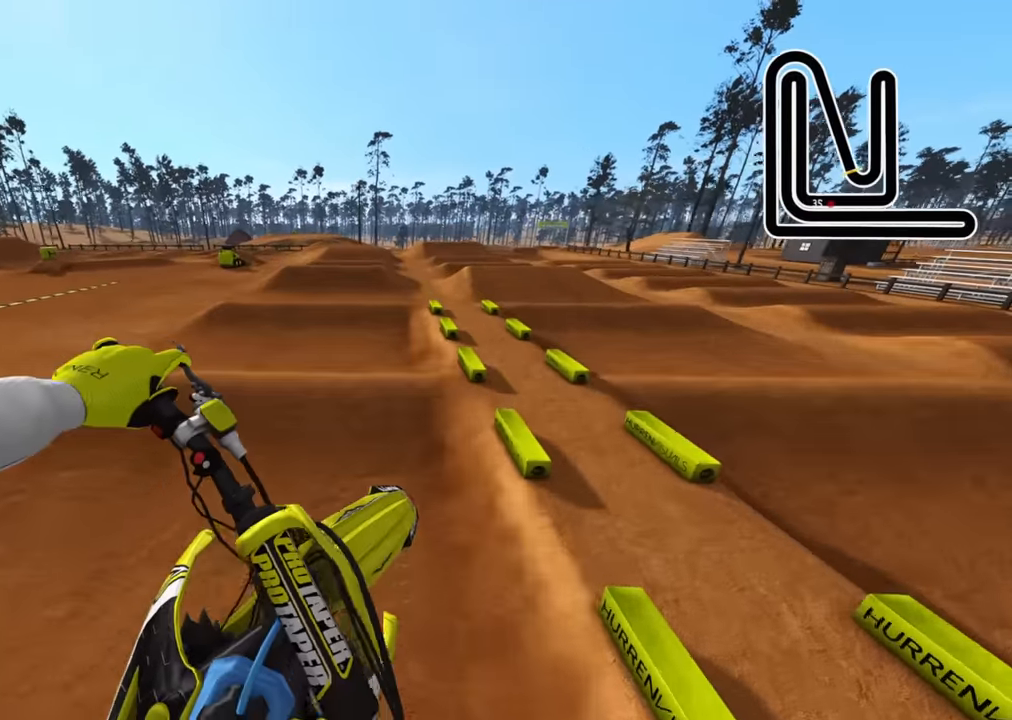
{"buttons": ["R2"], "left_stick": "center", "right_stick": "center", "events": [[200, "R2", "down"], [267, "right_stick", "down-right"], [300, "left_stick", "up"], [384, "R3", "up"], [417, "left_stick", "center"], [500, "right_stick", "center"]]}
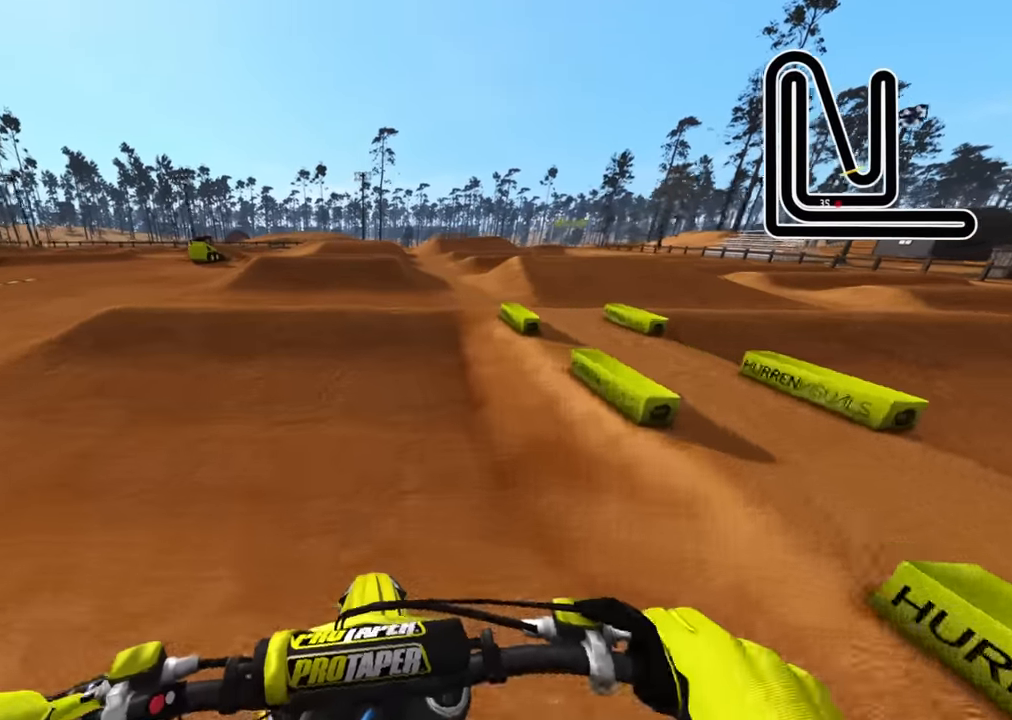
{"buttons": ["R2"], "left_stick": "center", "right_stick": "up", "events": [[84, "right_stick", "up"], [200, "right_stick", "center"], [417, "right_stick", "up"]]}
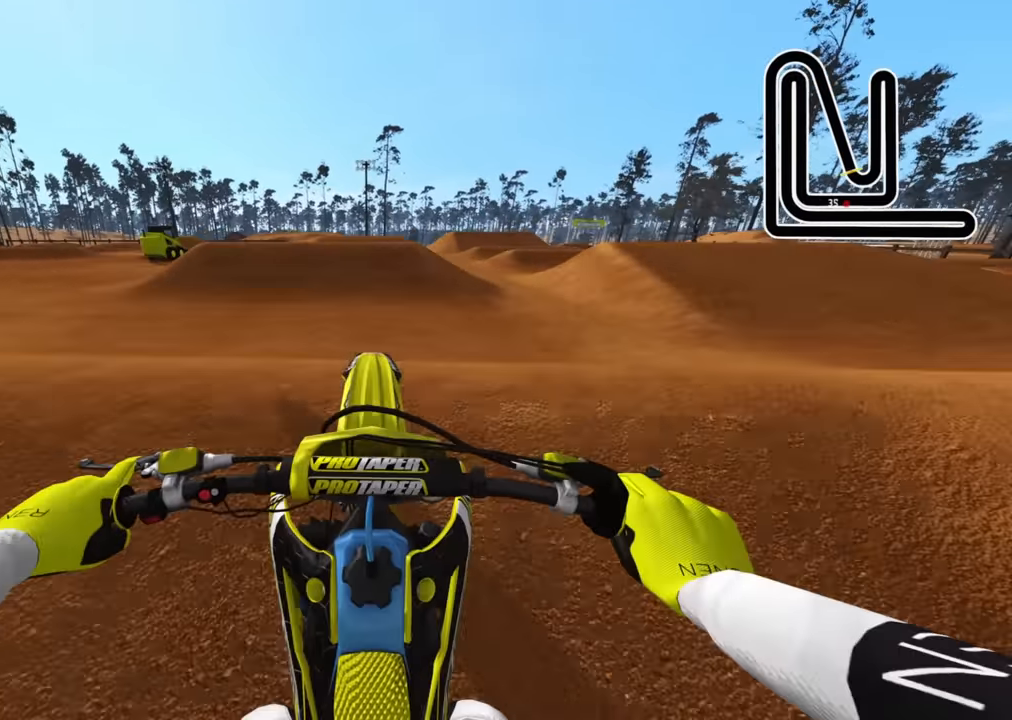
{"buttons": ["L2"], "left_stick": "up", "right_stick": "up", "events": [[17, "left_stick", "up"], [300, "R2", "up"], [467, "L2", "down"]]}
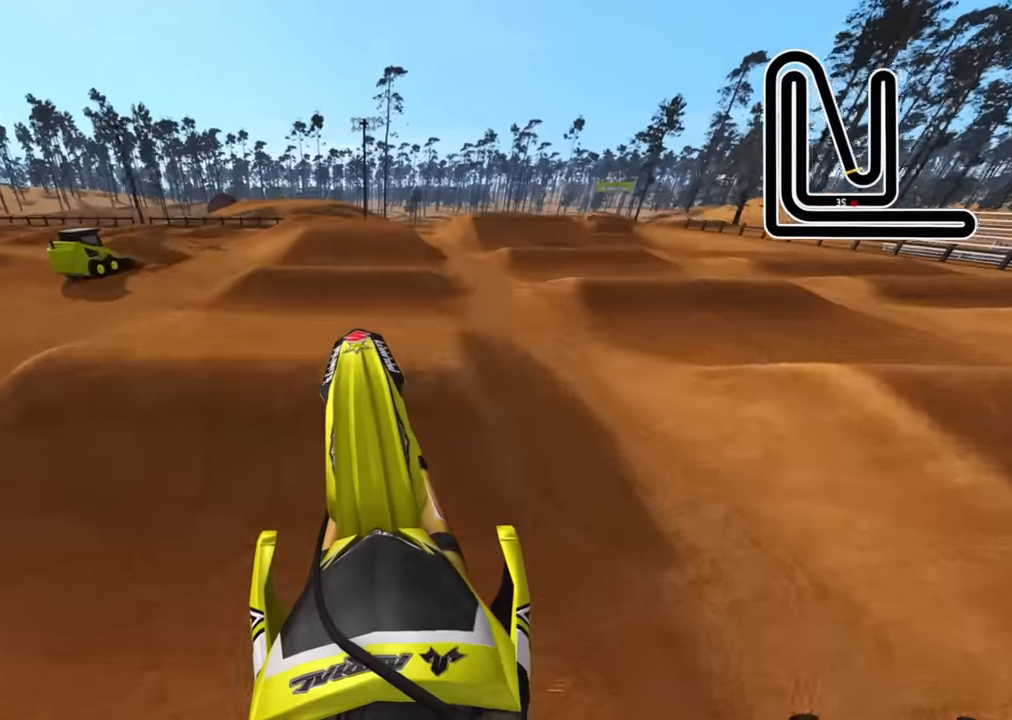
{"buttons": ["L2", "R3"], "left_stick": "center", "right_stick": "center", "events": [[134, "SQUARE", "down"], [267, "R3", "down"], [267, "SQUARE", "up"], [267, "right_stick", "center"], [500, "left_stick", "center"]]}
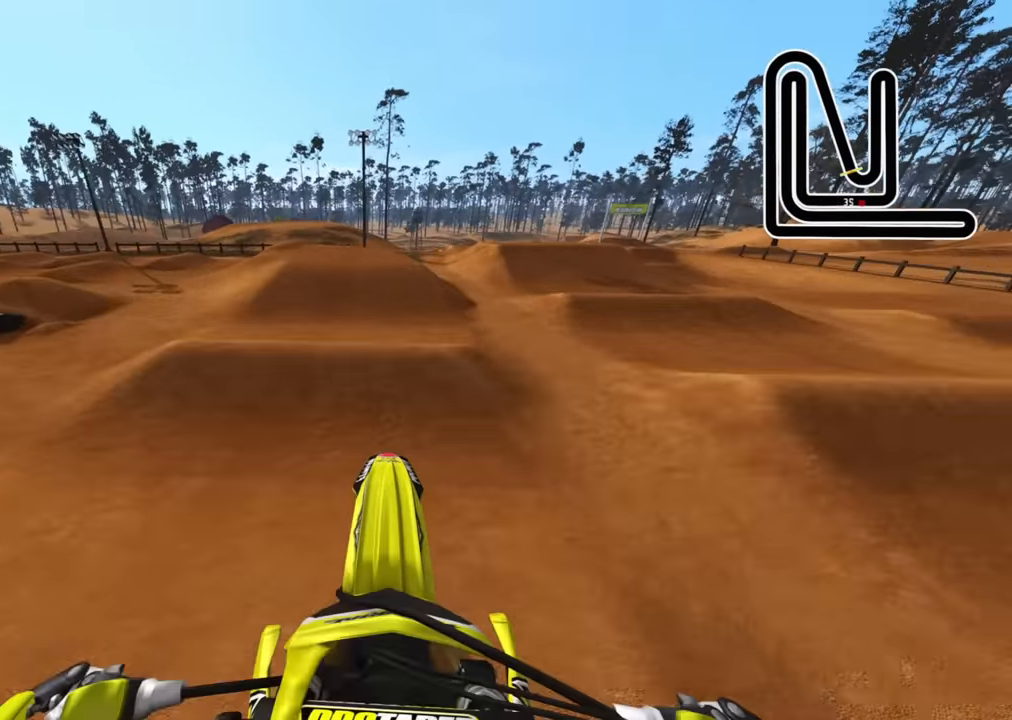
{"buttons": ["R2"], "left_stick": "center", "right_stick": "down", "events": [[34, "L2", "up"], [84, "R2", "down"], [117, "R3", "up"], [267, "right_stick", "down"]]}
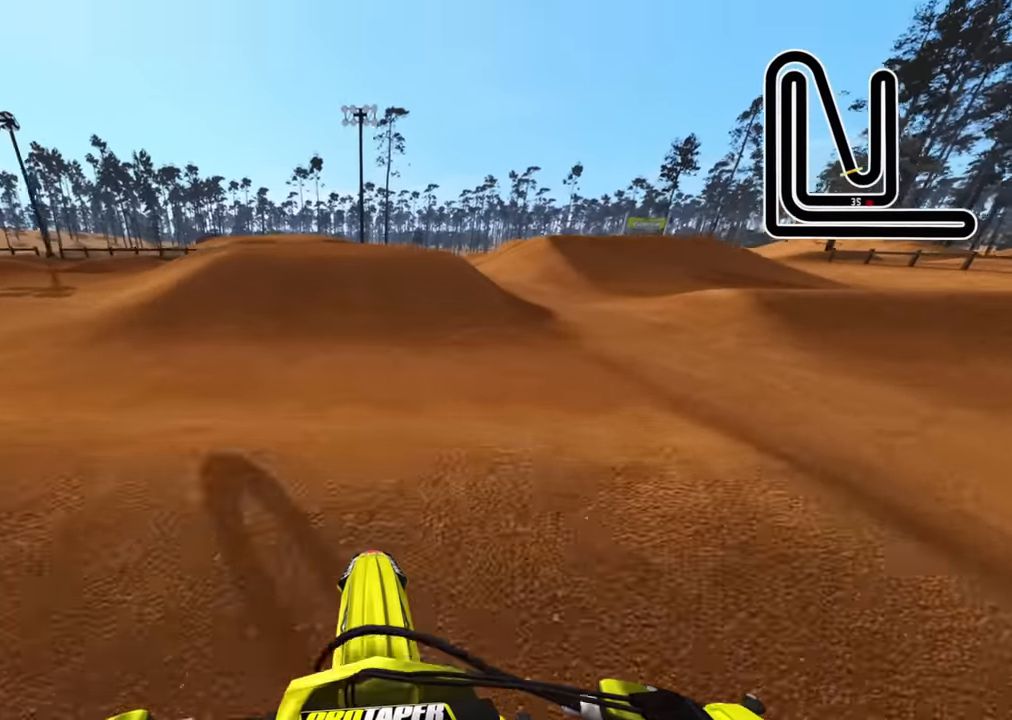
{"buttons": ["R2"], "left_stick": "center", "right_stick": "up", "events": [[133, "right_stick", "center"], [200, "TRIANGLE", "down"], [217, "right_stick", "up"], [333, "TRIANGLE", "up"]]}
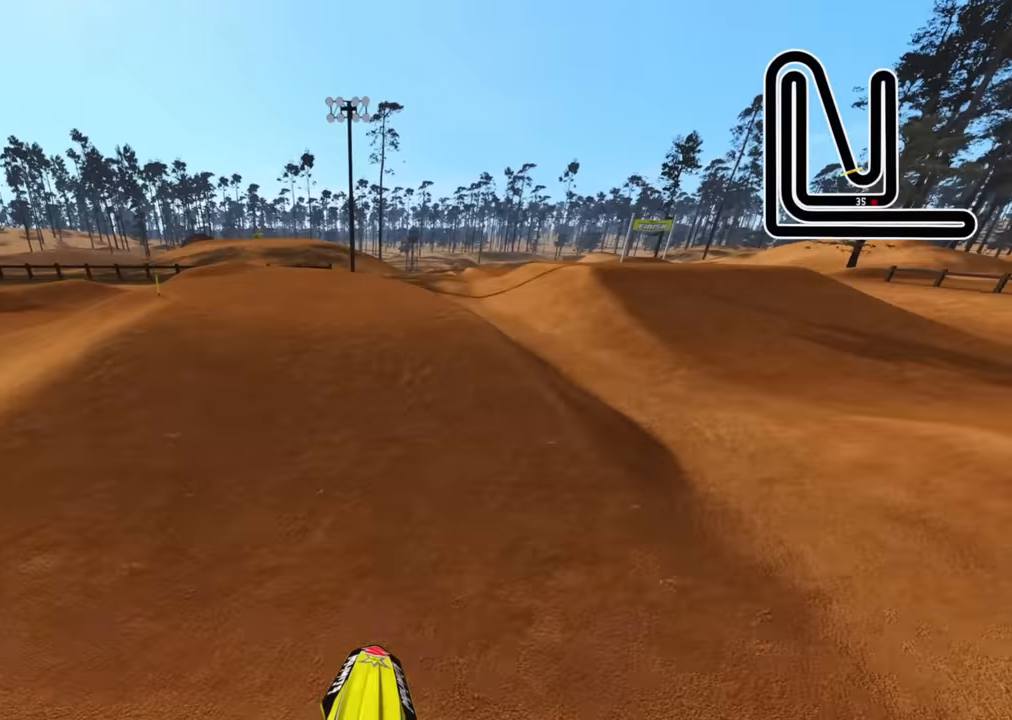
{"buttons": ["R2"], "left_stick": "center", "right_stick": "up", "events": [[133, "TRIANGLE", "down"], [233, "TRIANGLE", "up"]]}
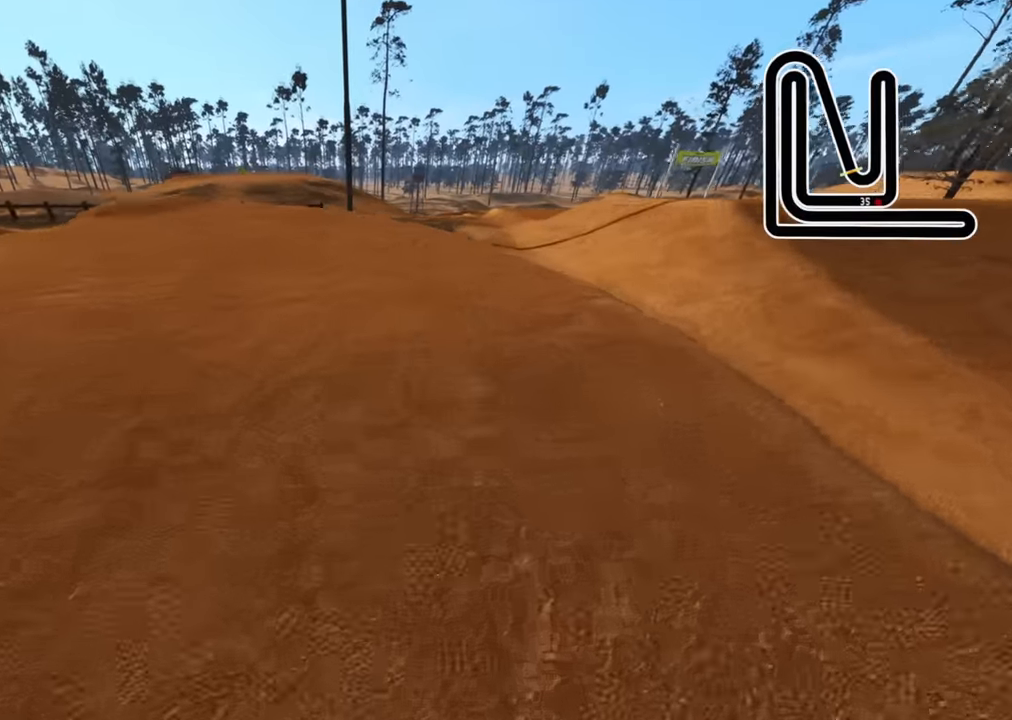
{"buttons": ["SQUARE"], "left_stick": "center", "right_stick": "center", "events": [[133, "R2", "up"], [133, "right_stick", "center"], [383, "SQUARE", "down"]]}
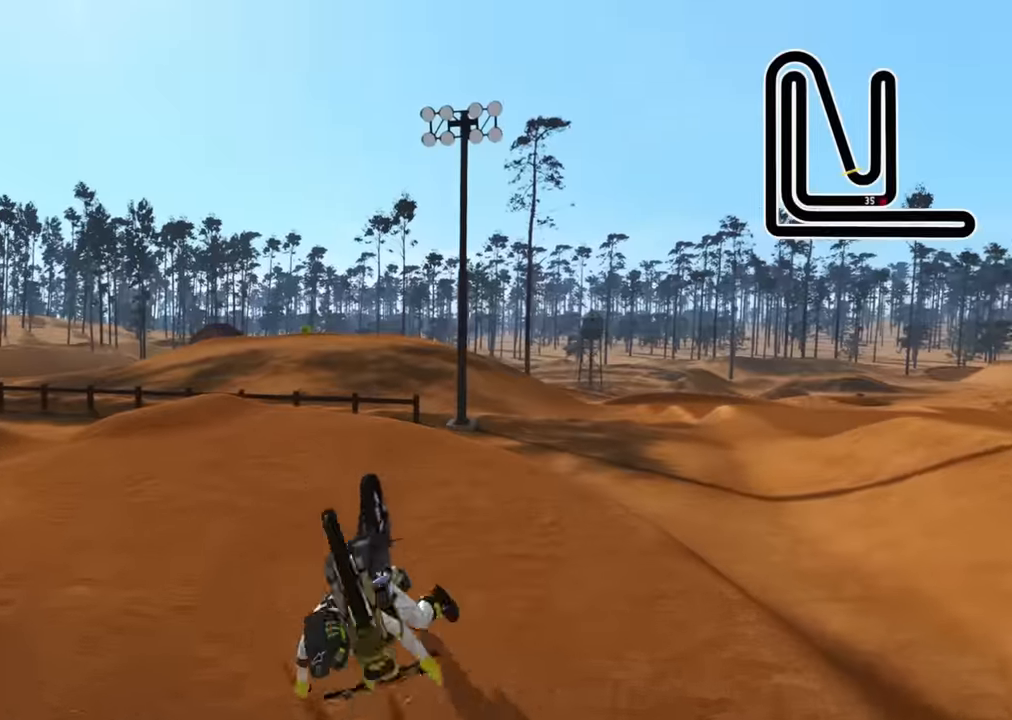
{"buttons": [], "left_stick": "center", "right_stick": "center", "events": [[17, "SQUARE", "up"], [183, "SQUARE", "down"], [317, "SQUARE", "up"]]}